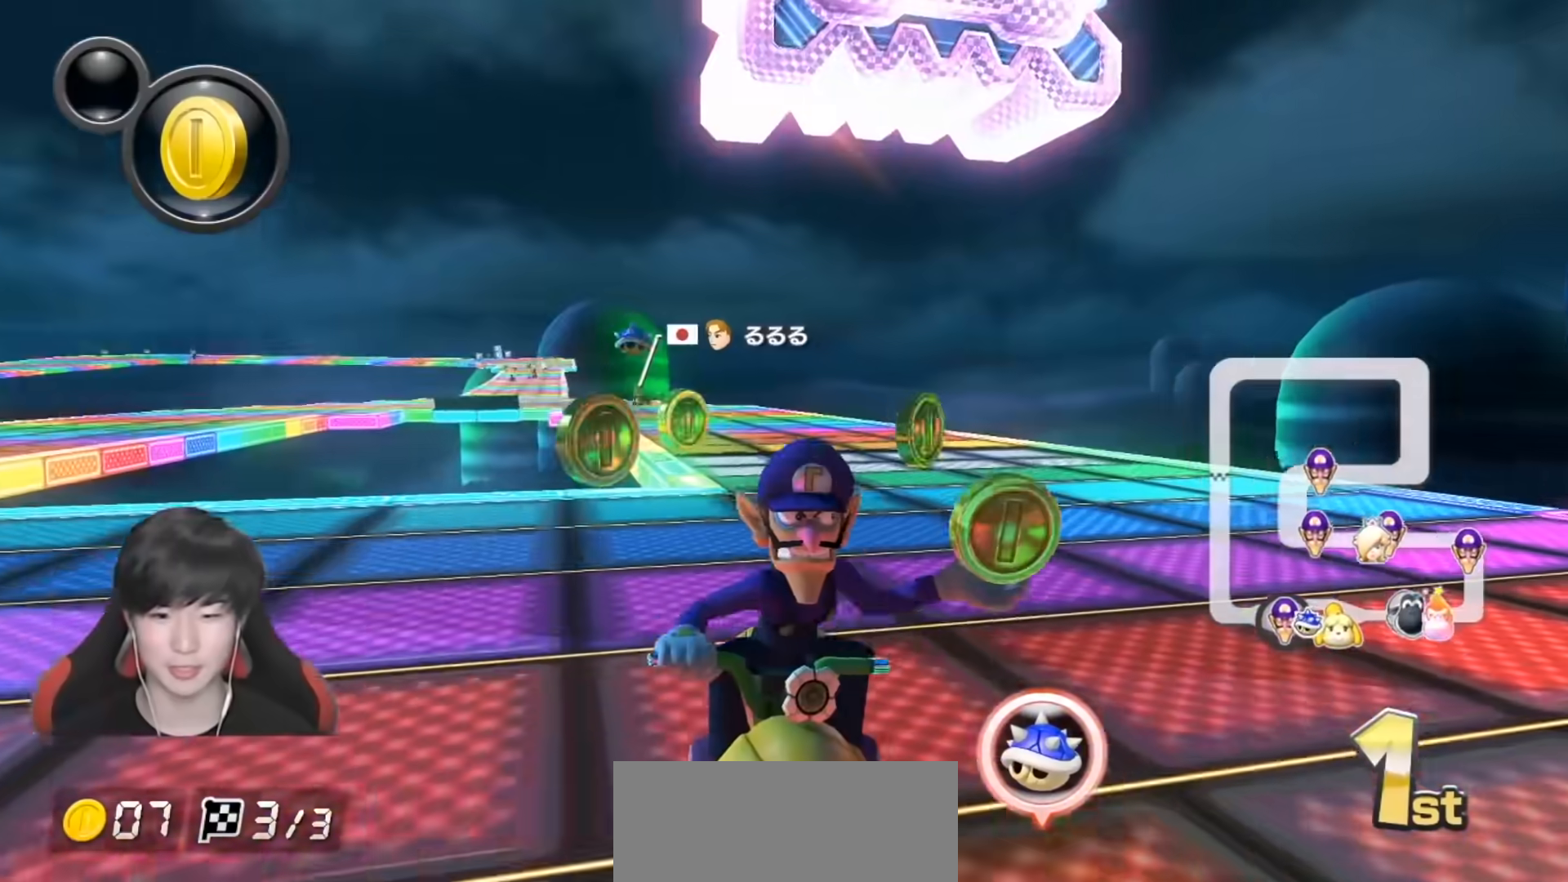
Gameplay with a controller (Nintendo layout); each line is a JSON object with the inputs held at the frame after it. "events" lists button and stick changes between this image and that frame as [ms after this image, input, new state], when the widget could be followed in between. Not read: DPAD_DOWN DPAD_LEFT DPAD_RIGHT L1 L2 L3 R1 R2 R3.
{"buttons": ["A", "X"], "left_stick": "center", "right_stick": "center", "events": [[117, "left_stick", "center"]]}
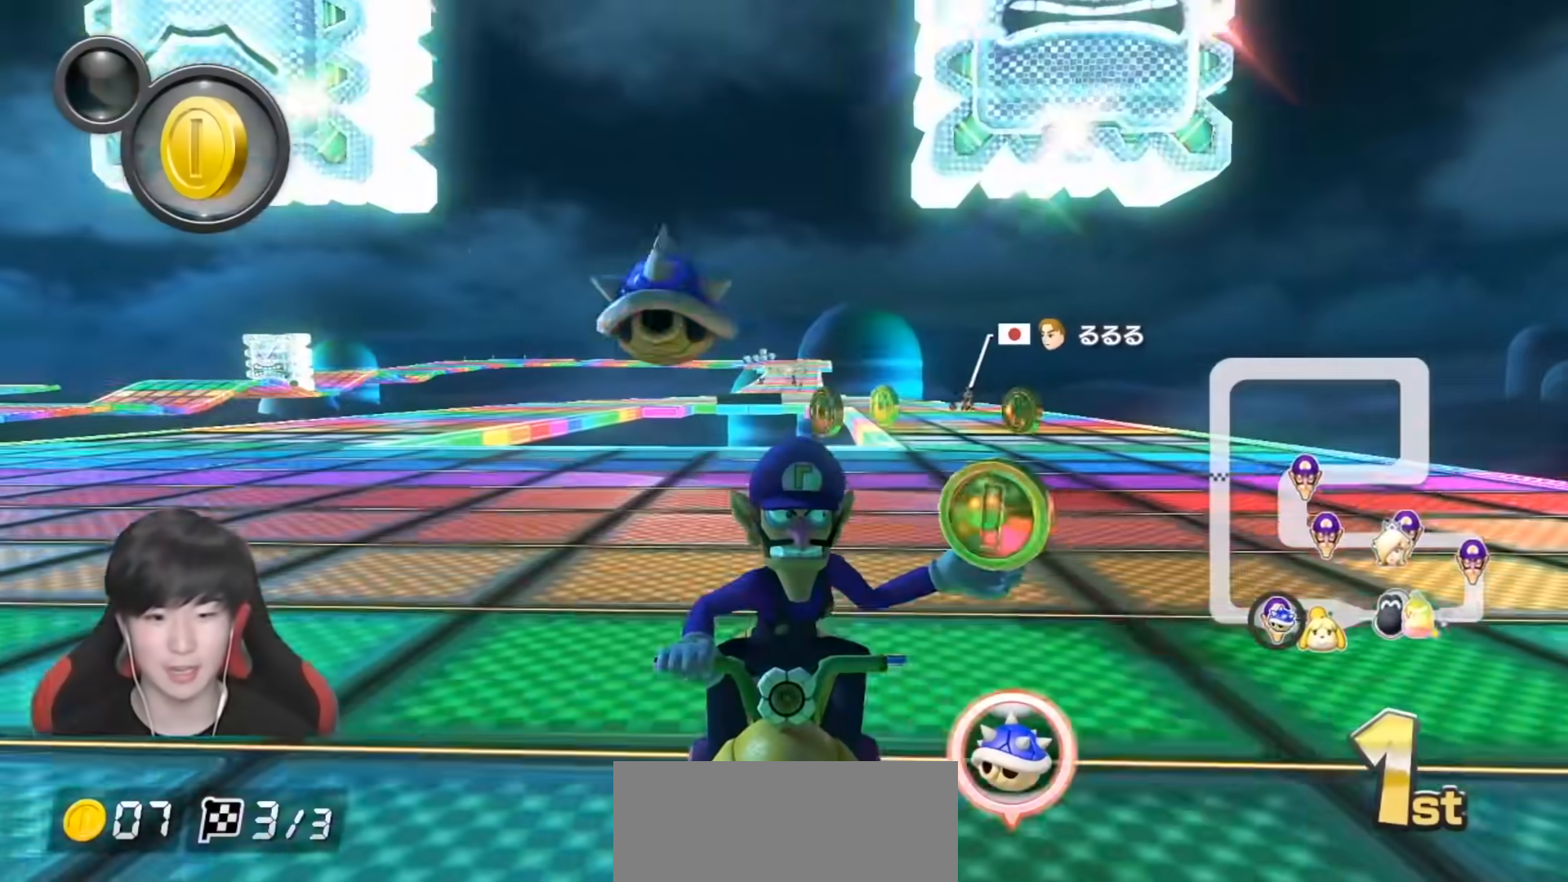
{"buttons": ["B", "X"], "left_stick": "left", "right_stick": "center", "events": [[17, "left_stick", "right"], [233, "left_stick", "center"], [250, "X", "up"], [267, "B", "down"], [283, "A", "up"], [383, "X", "down"], [500, "left_stick", "left"]]}
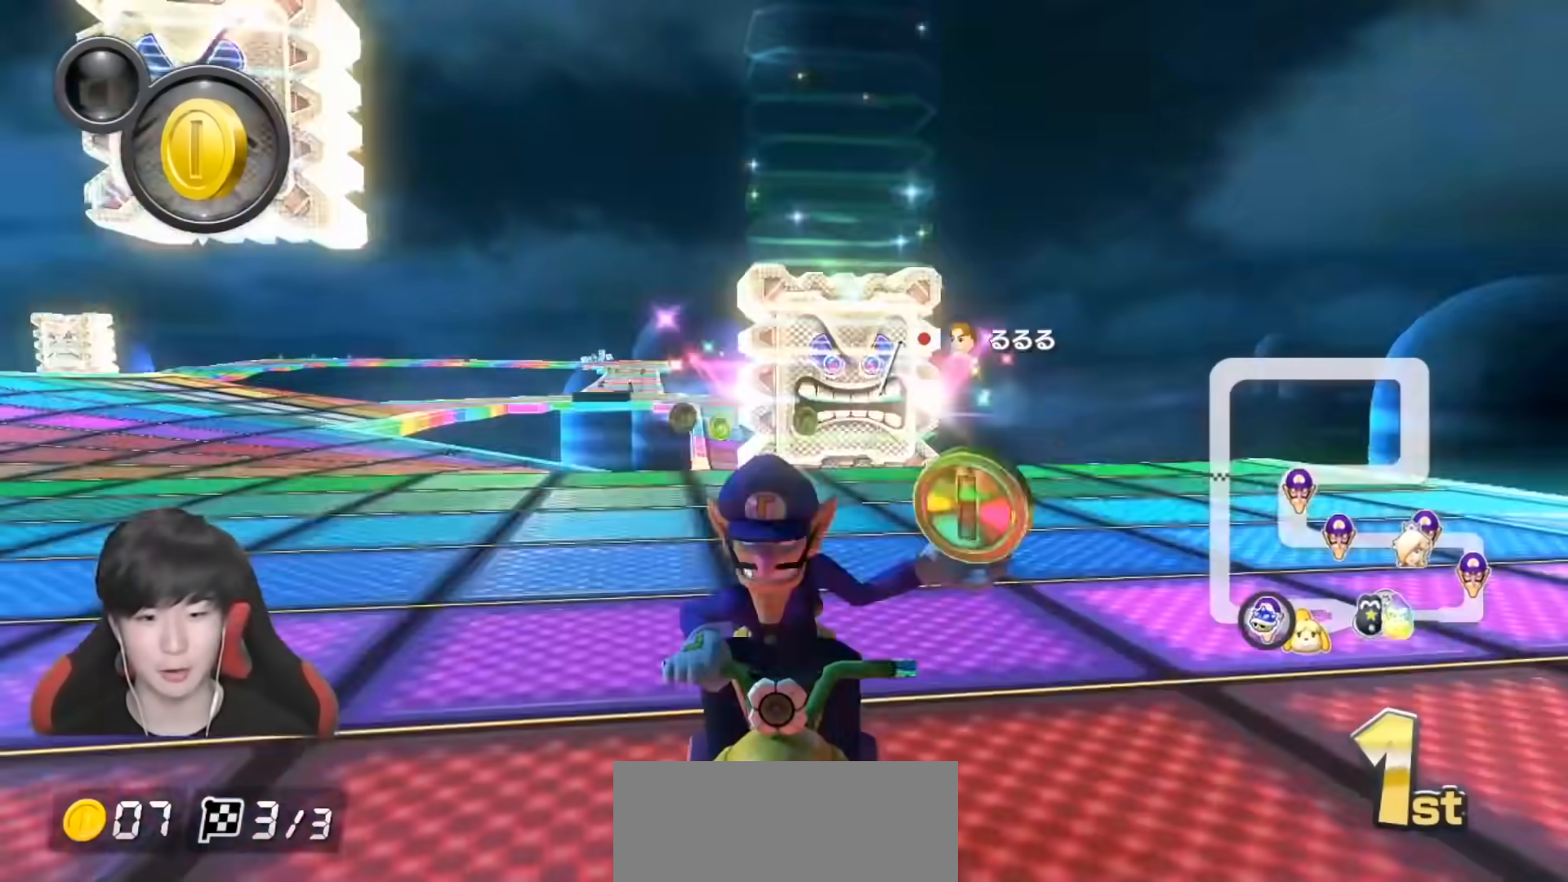
{"buttons": ["B"], "left_stick": "down-right", "right_stick": "center", "events": [[100, "A", "down"], [150, "B", "up"], [233, "left_stick", "right"], [400, "B", "down"], [417, "A", "up"], [417, "X", "up"], [417, "left_stick", "center"], [483, "left_stick", "down-right"]]}
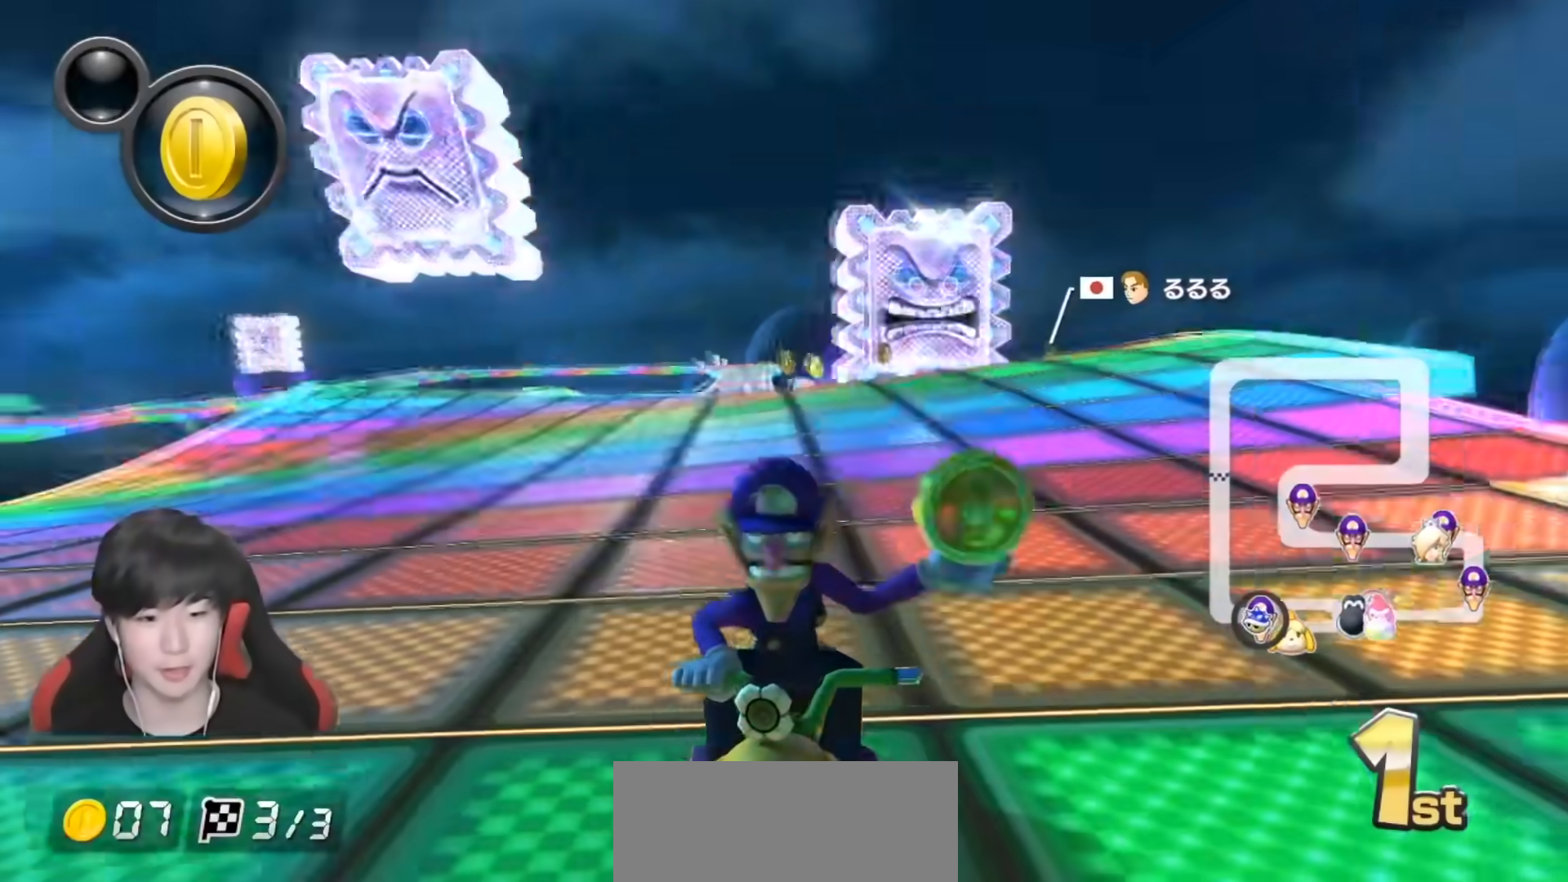
{"buttons": ["B", "X"], "left_stick": "down-left", "right_stick": "center", "events": [[33, "X", "down"], [67, "left_stick", "down-left"]]}
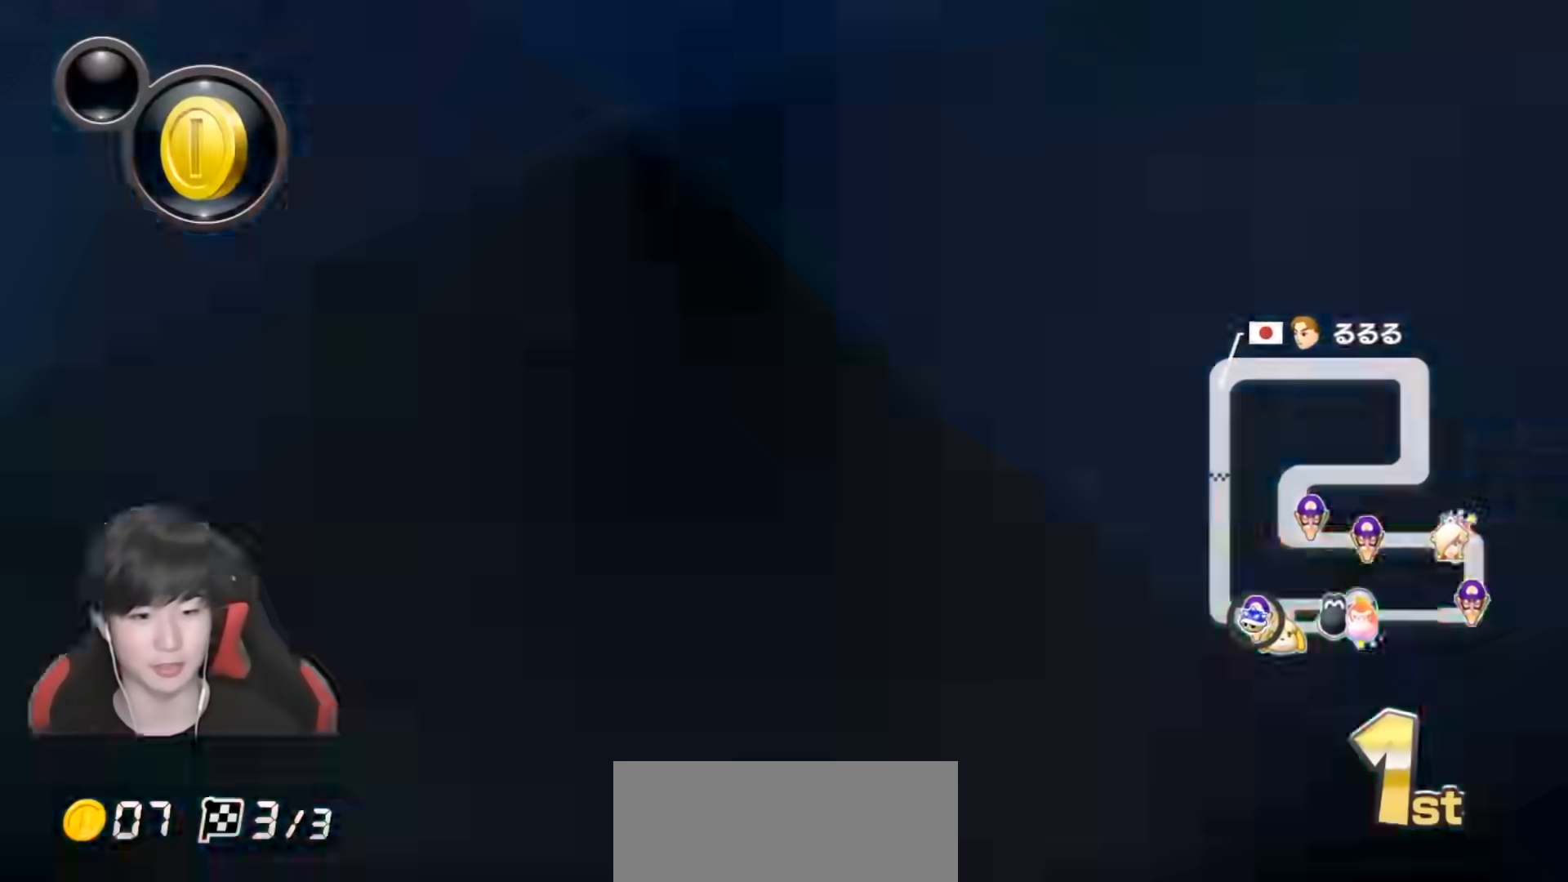
{"buttons": ["B", "X"], "left_stick": "right", "right_stick": "center", "events": [[417, "left_stick", "center"], [483, "left_stick", "right"]]}
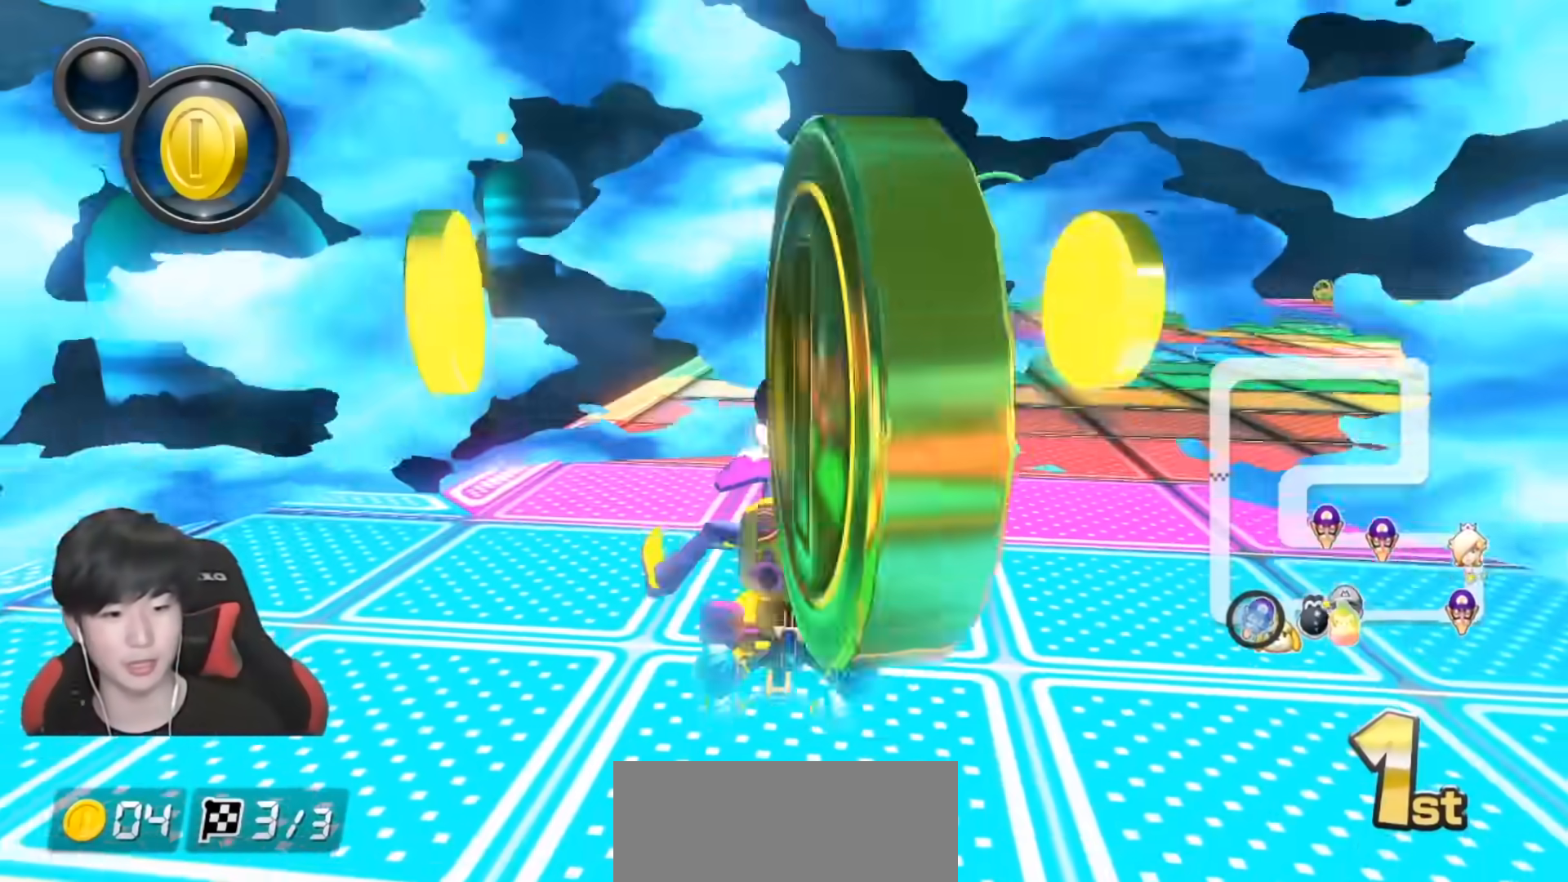
{"buttons": ["A"], "left_stick": "right", "right_stick": "center", "events": [[233, "A", "down"], [233, "B", "up"], [233, "X", "up"]]}
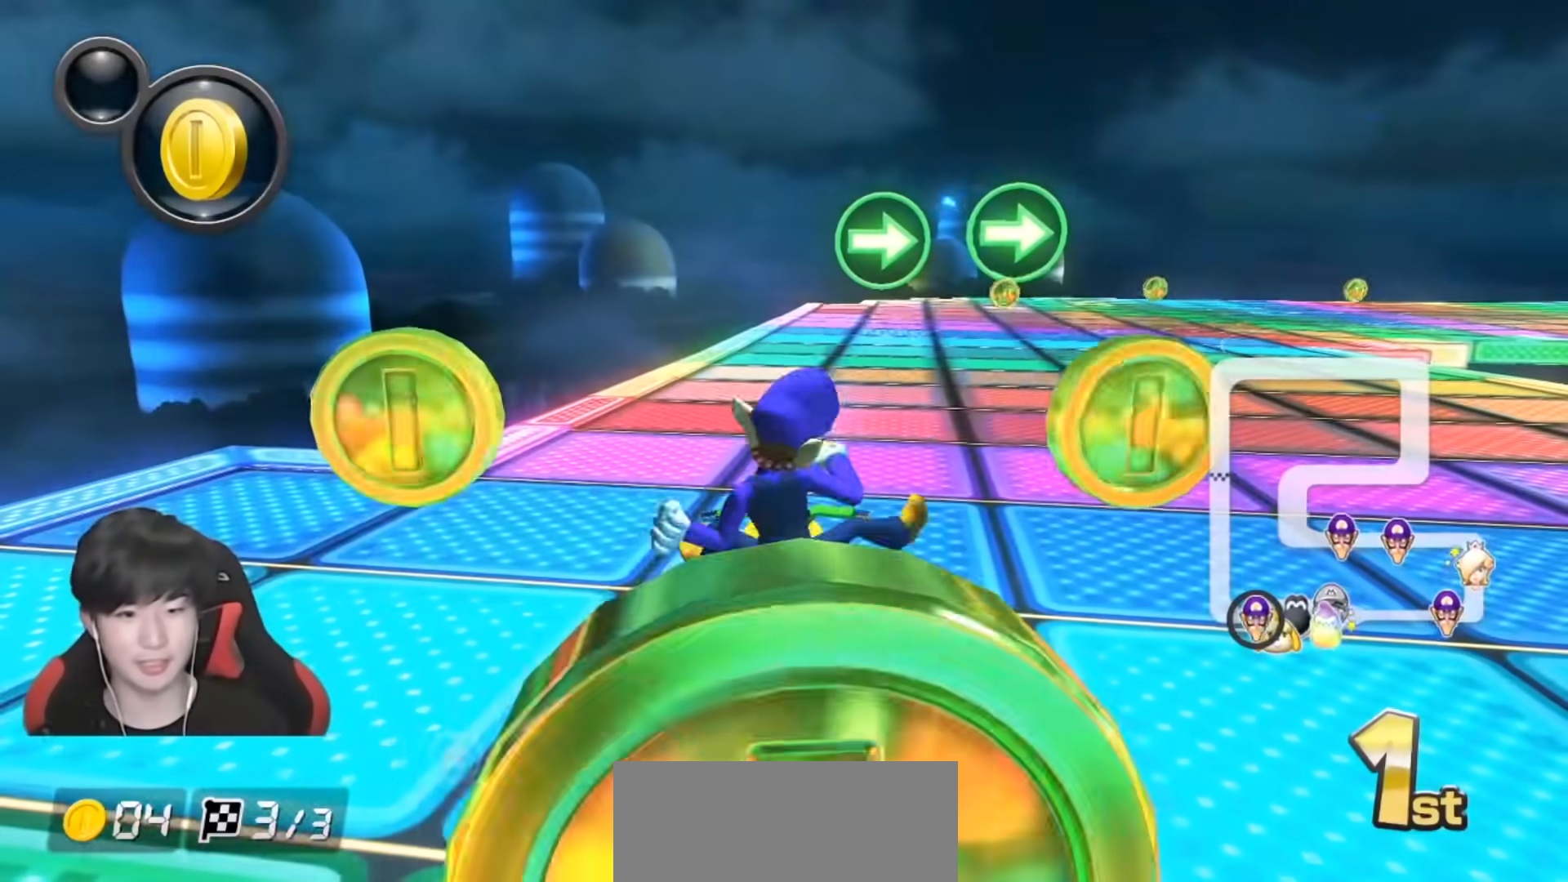
{"buttons": ["A", "X"], "left_stick": "up-right", "right_stick": "center", "events": [[133, "X", "down"], [367, "left_stick", "up-right"]]}
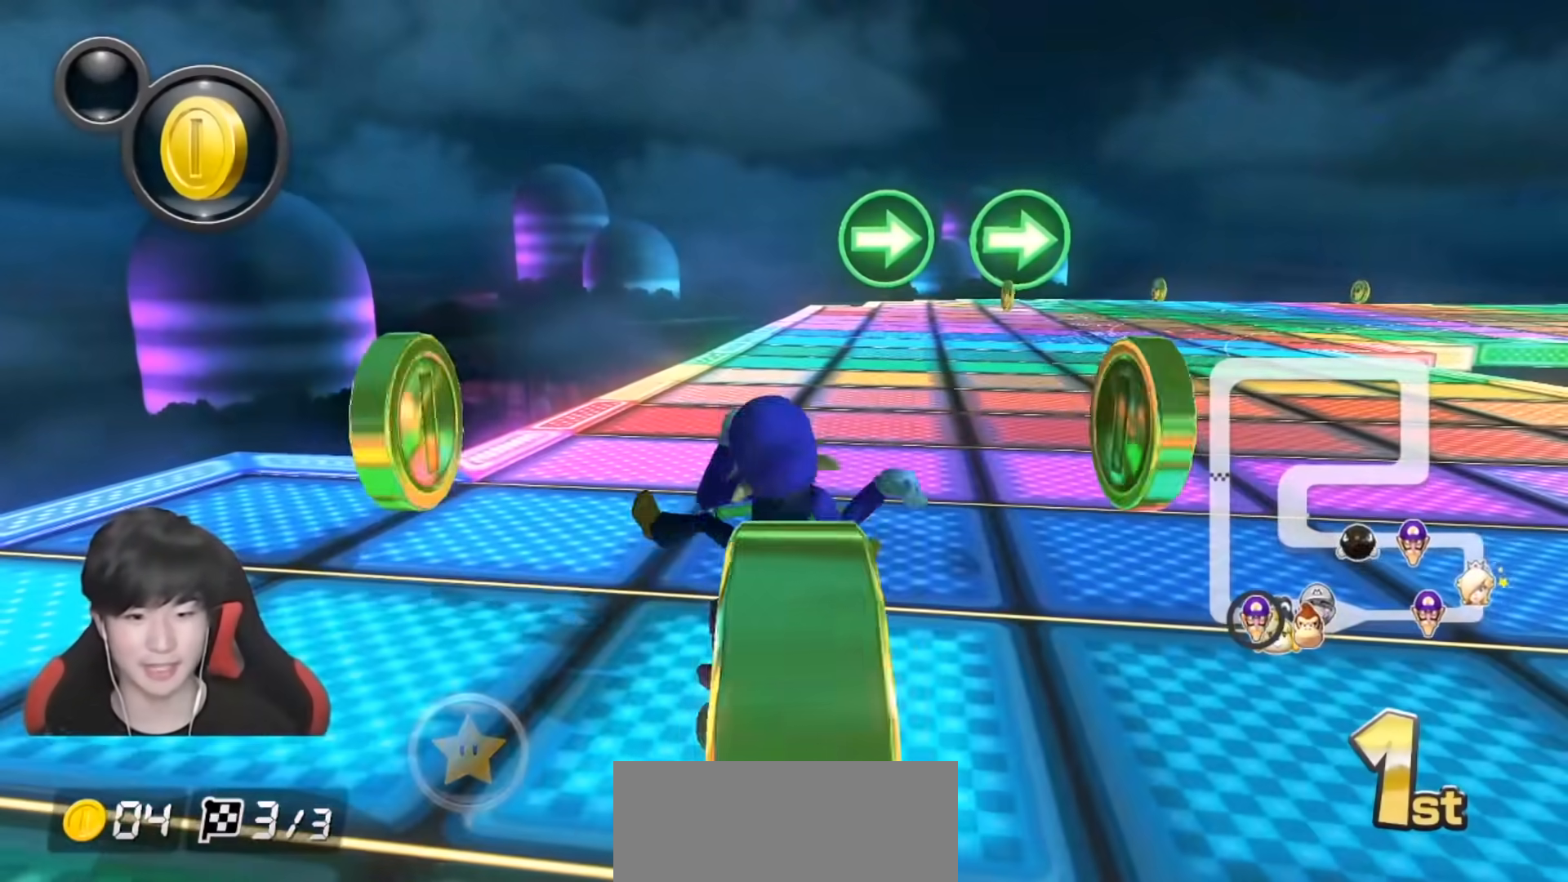
{"buttons": ["A", "X"], "left_stick": "center", "right_stick": "center", "events": [[450, "left_stick", "center"]]}
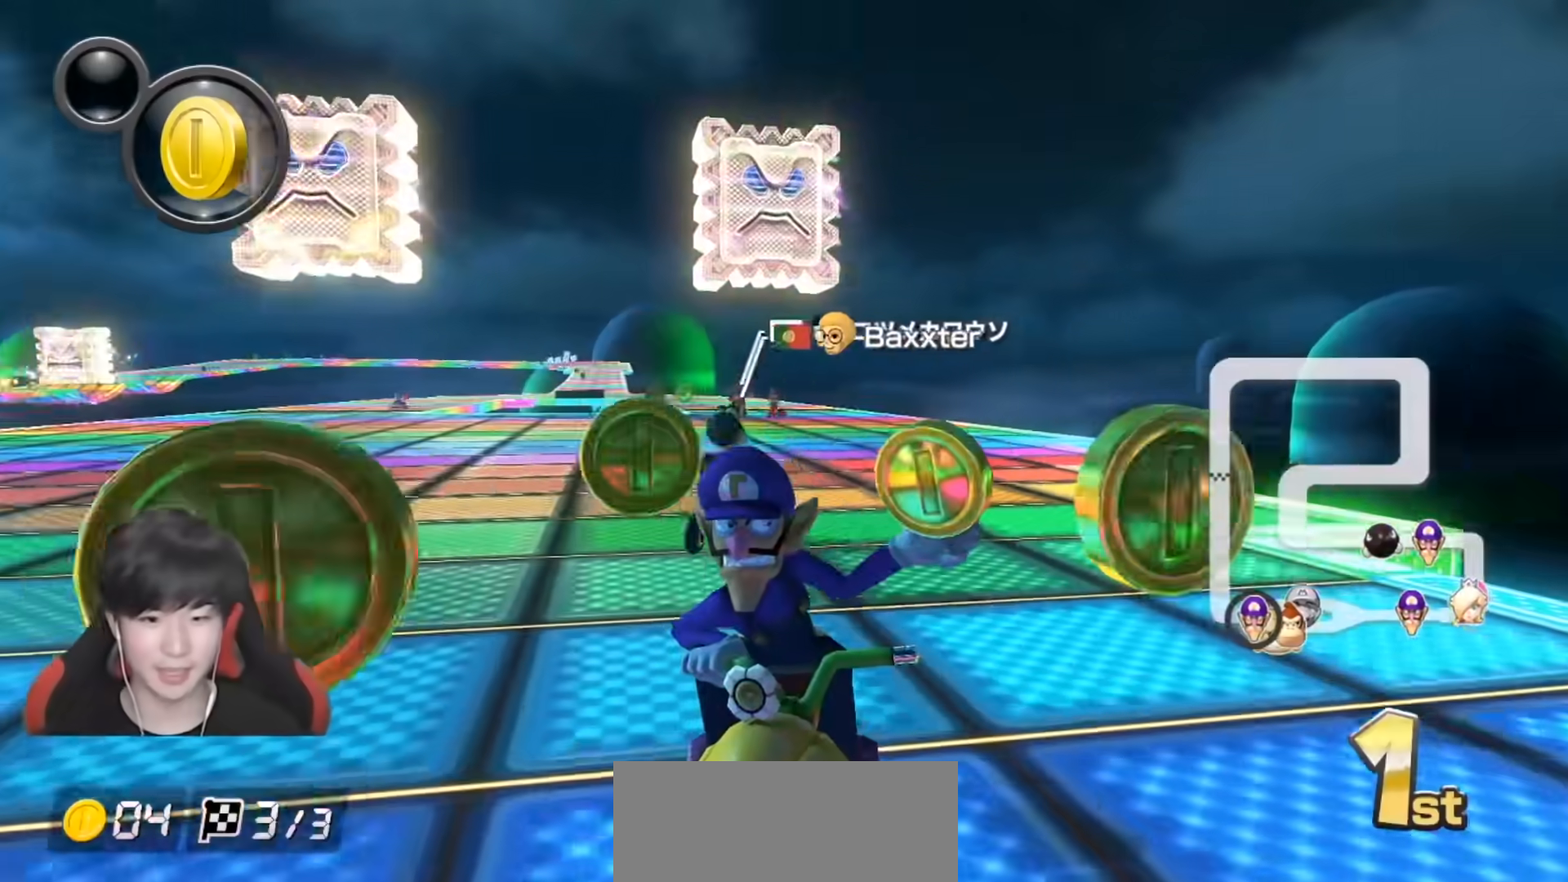
{"buttons": ["A"], "left_stick": "center", "right_stick": "center", "events": [[350, "X", "up"]]}
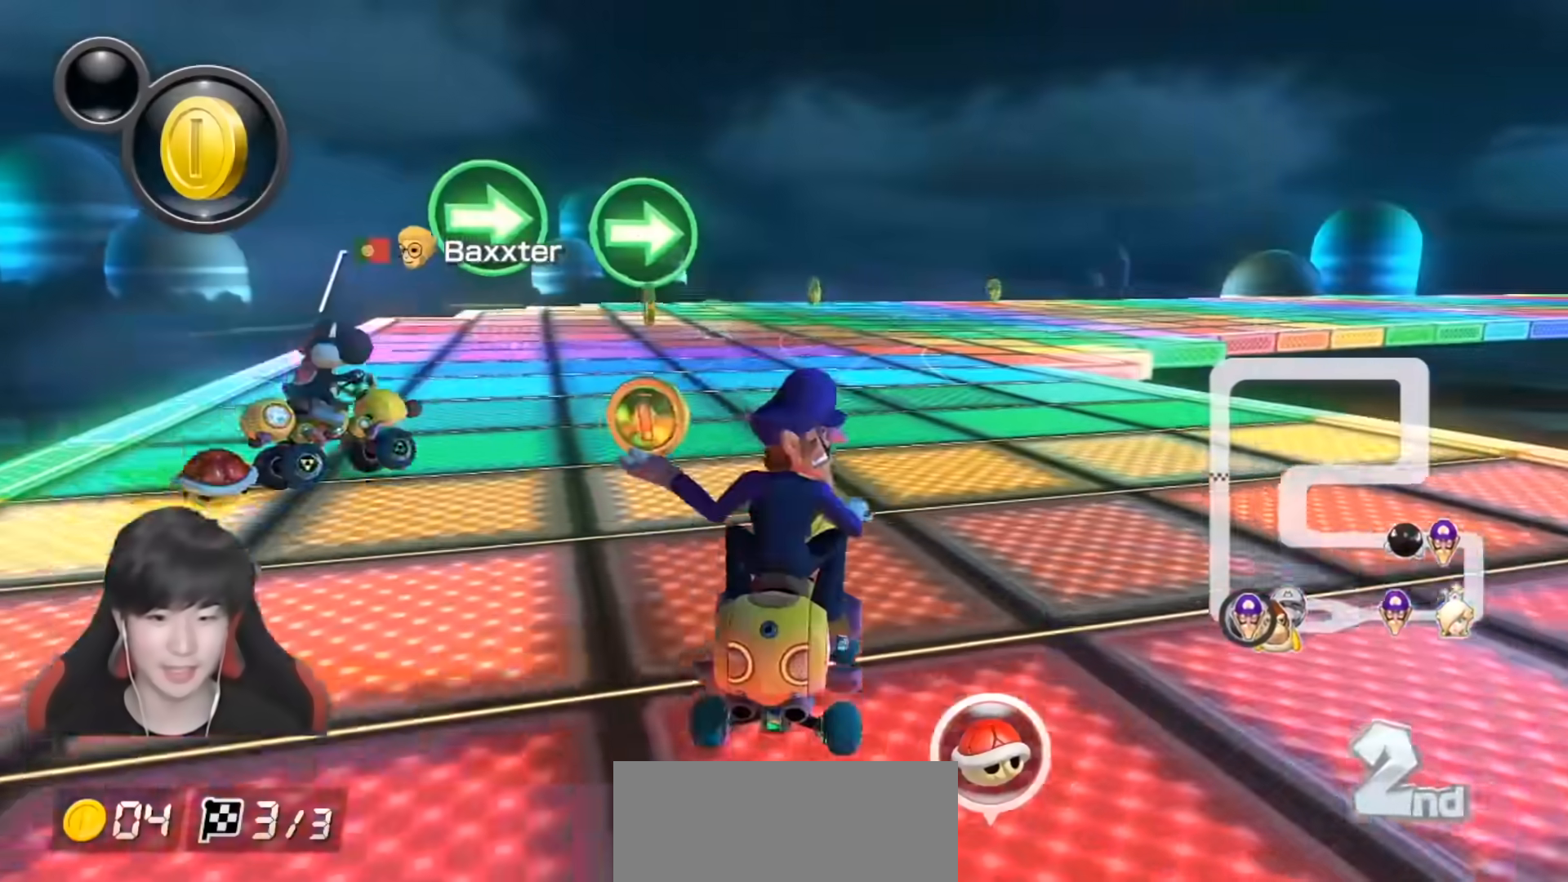
{"buttons": ["A", "X"], "left_stick": "up-right", "right_stick": "center", "events": [[83, "left_stick", "right"], [100, "X", "down"], [267, "left_stick", "up-right"], [317, "X", "up"], [383, "X", "down"]]}
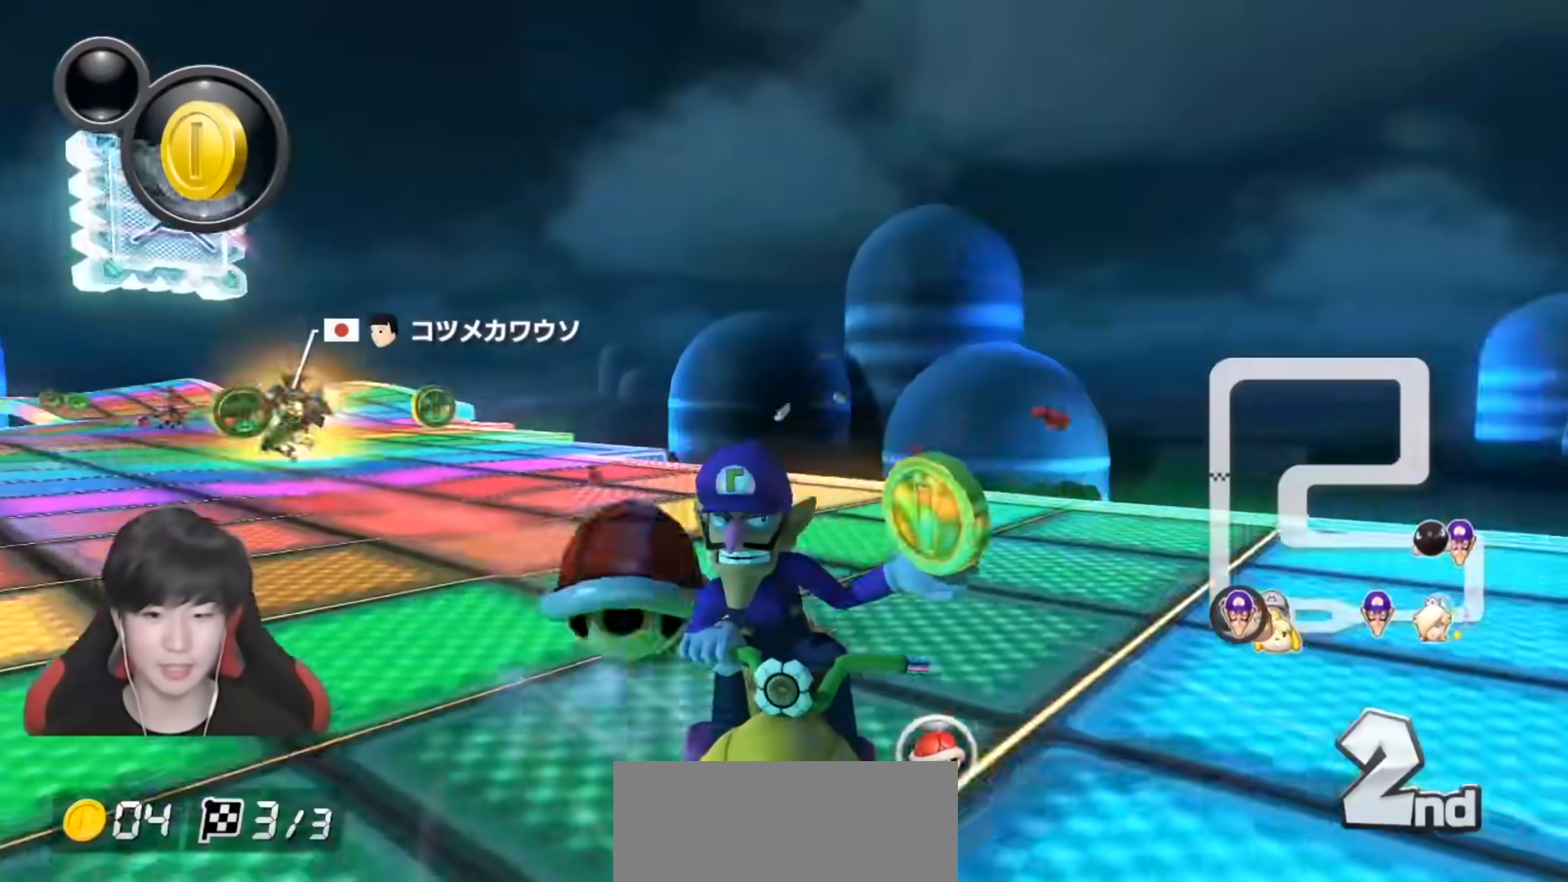
{"buttons": ["A"], "left_stick": "up-right", "right_stick": "center", "events": [[300, "X", "up"]]}
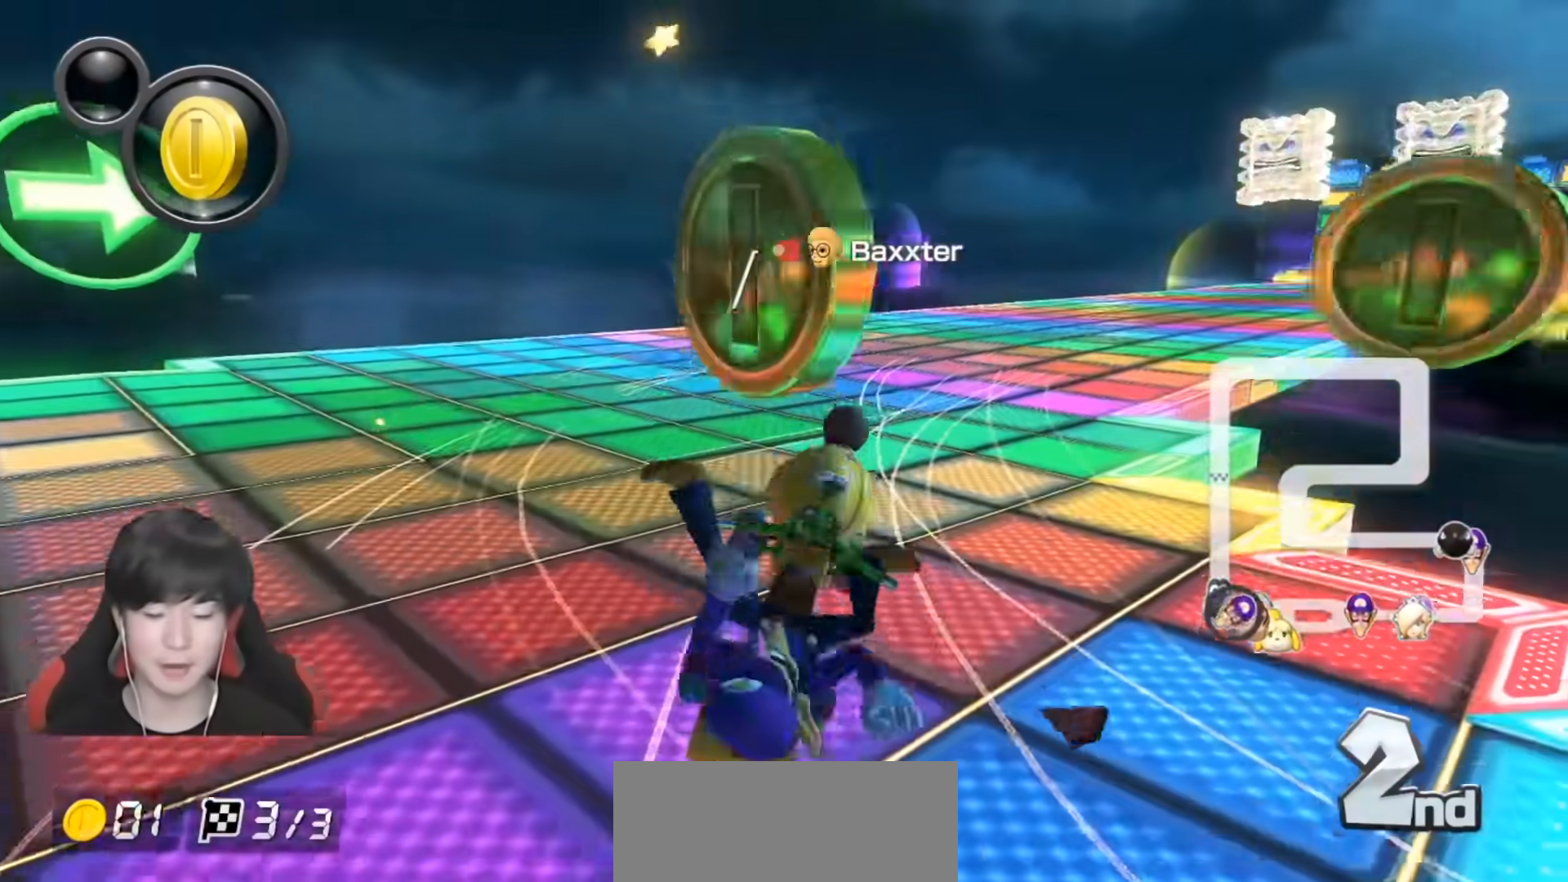
{"buttons": ["A"], "left_stick": "up-right", "right_stick": "center", "events": []}
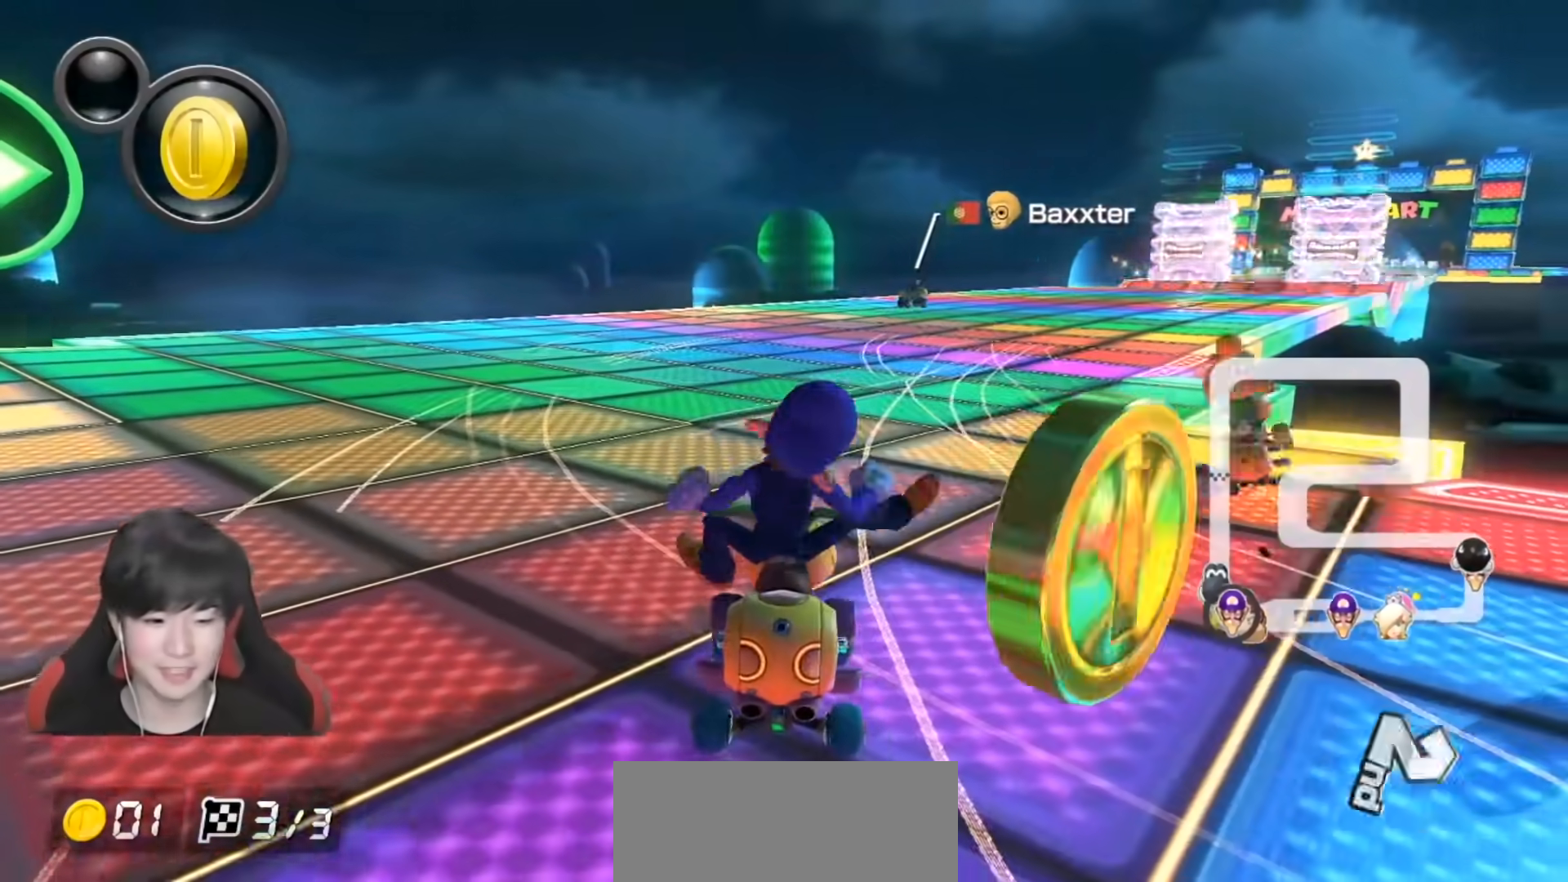
{"buttons": ["A"], "left_stick": "up-right", "right_stick": "center", "events": []}
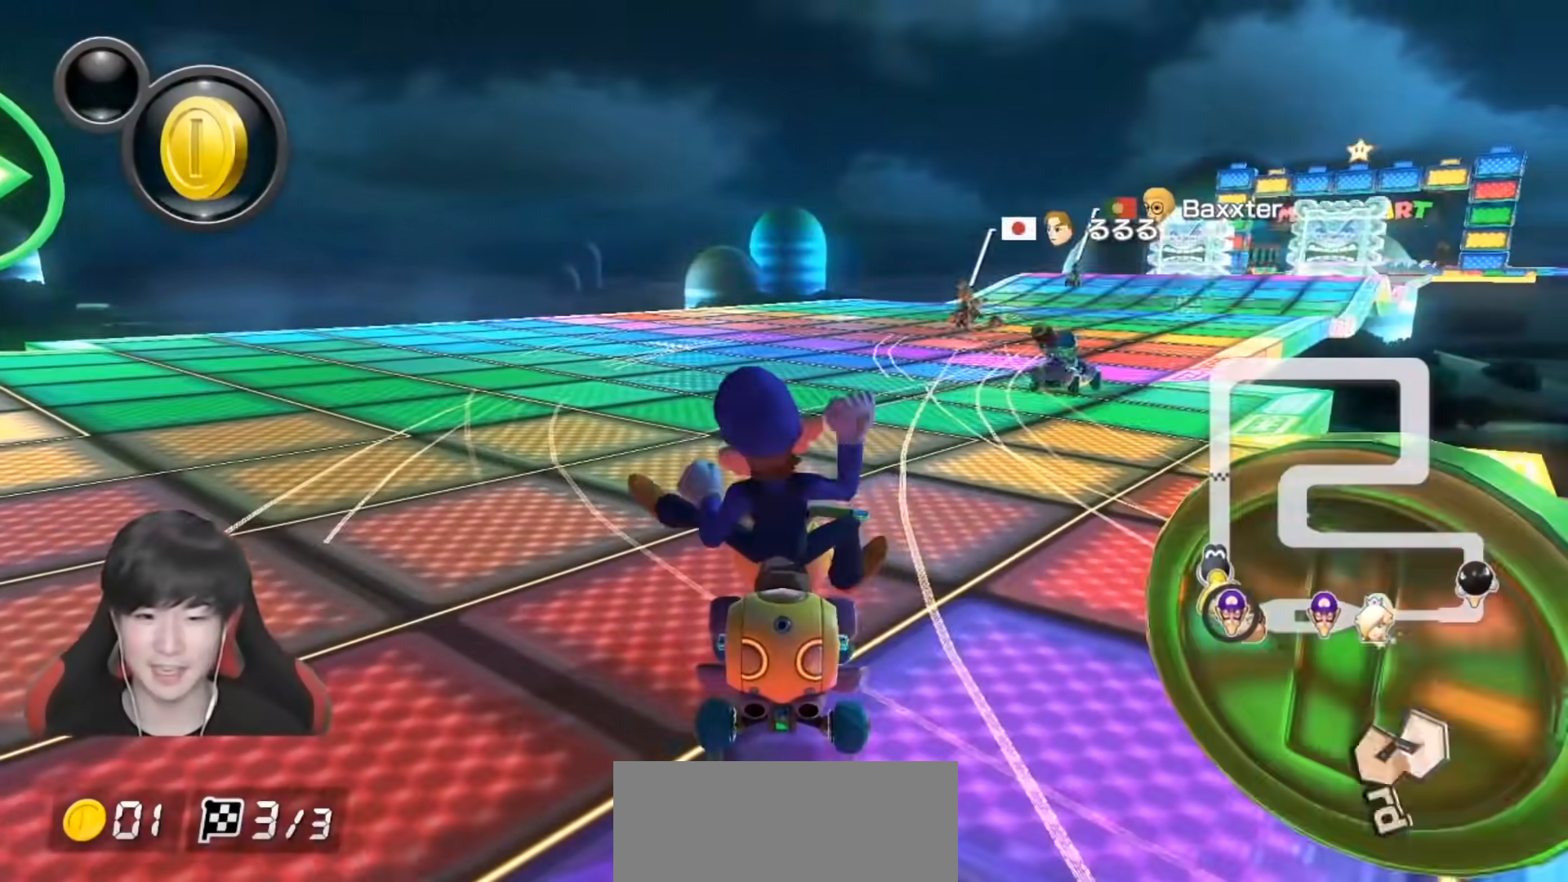
{"buttons": ["A"], "left_stick": "center", "right_stick": "center", "events": [[83, "left_stick", "center"], [350, "X", "down"], [483, "X", "up"]]}
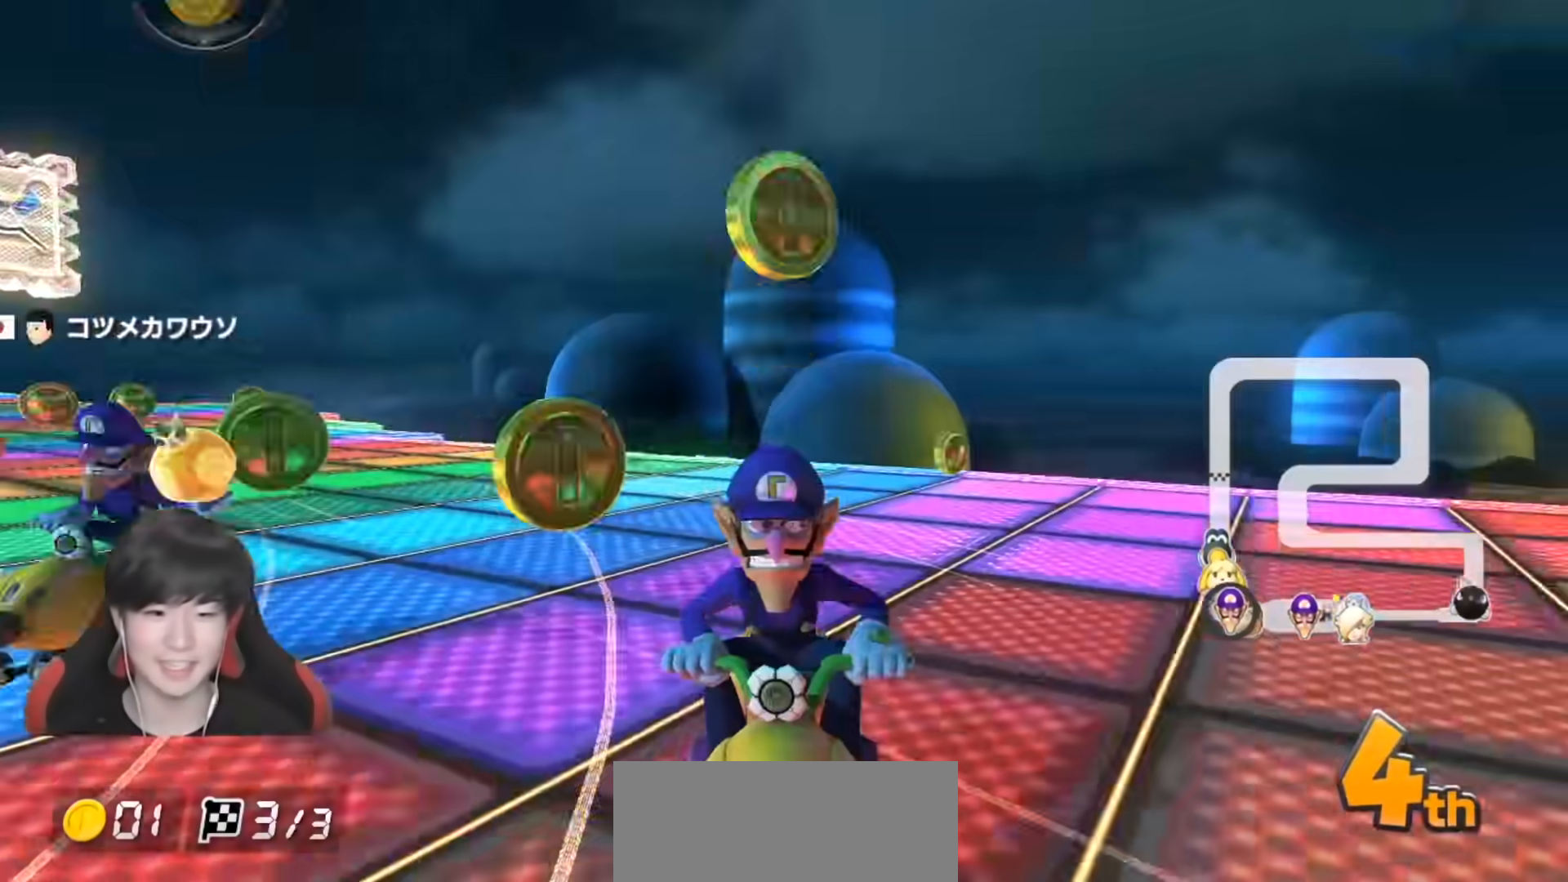
{"buttons": ["A"], "left_stick": "right", "right_stick": "center", "events": [[400, "left_stick", "right"]]}
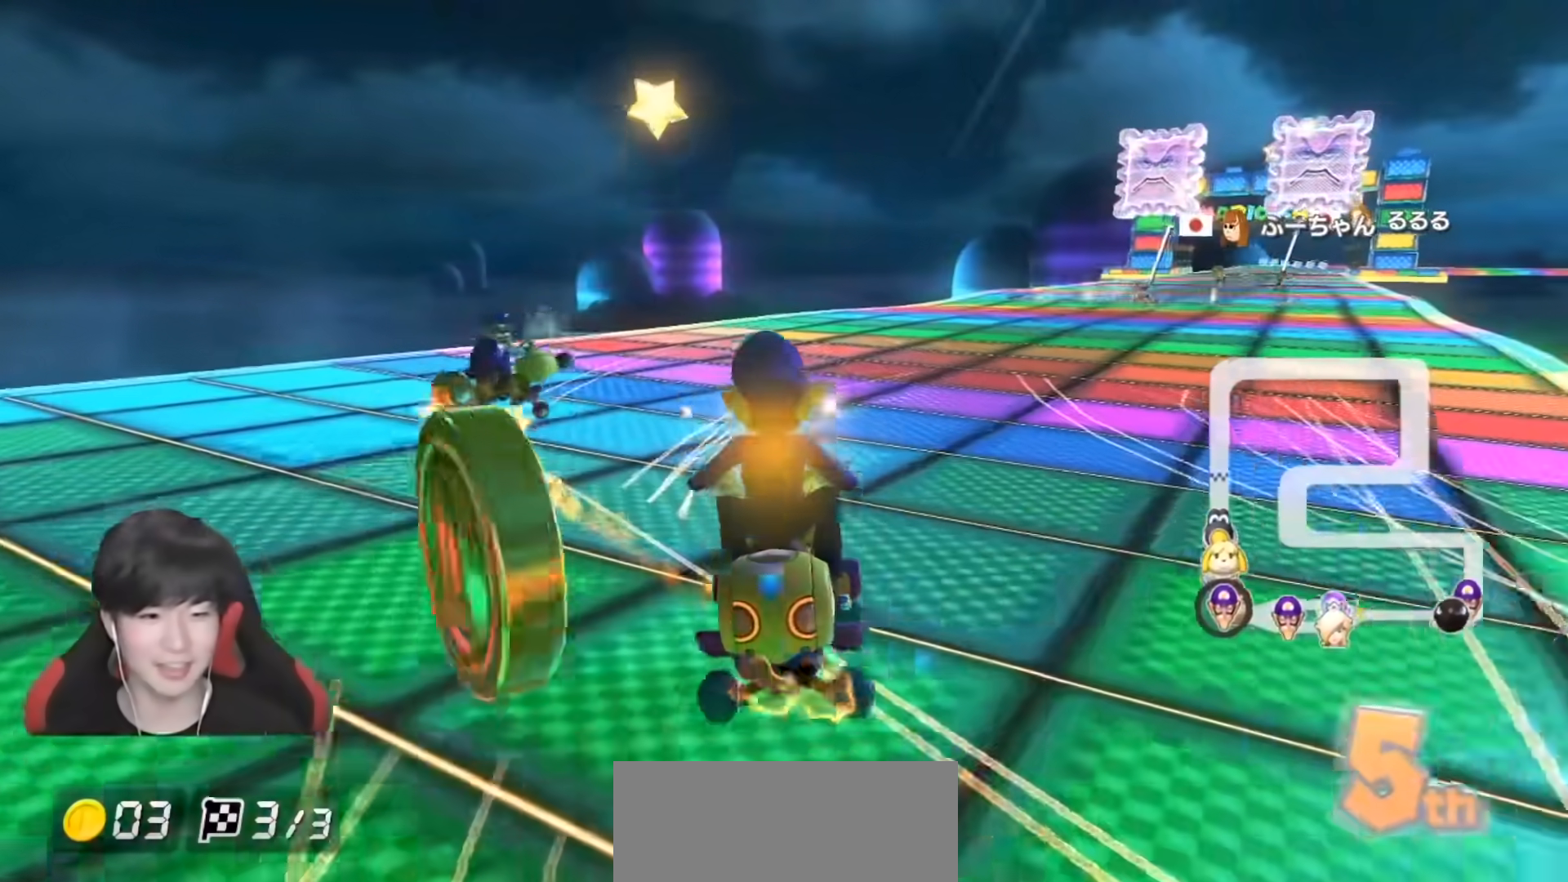
{"buttons": ["A"], "left_stick": "up-right", "right_stick": "center", "events": [[67, "left_stick", "up-right"]]}
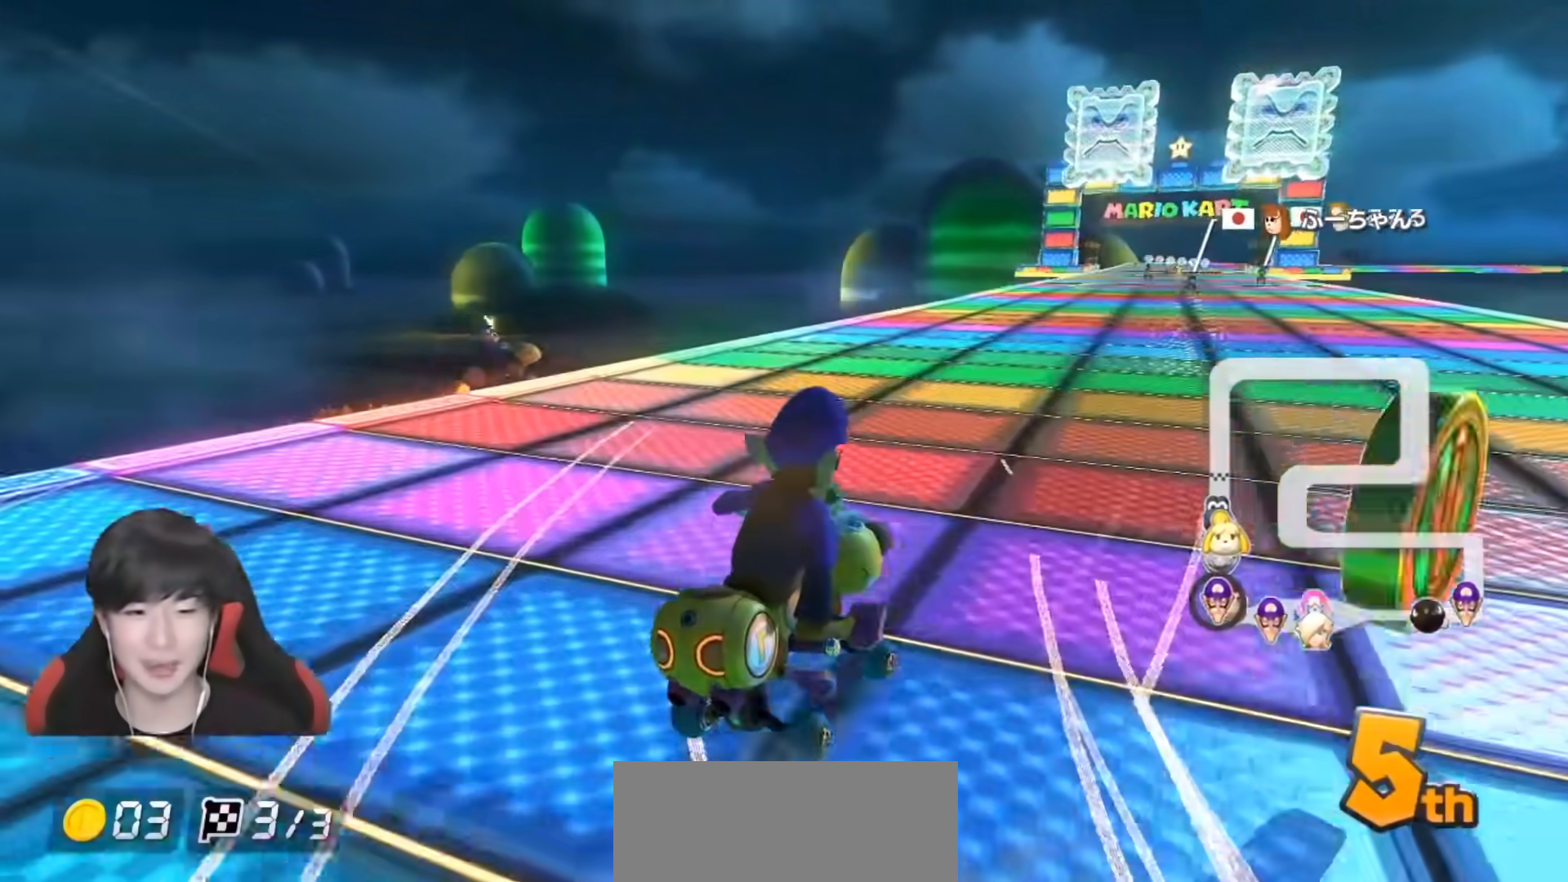
{"buttons": ["A"], "left_stick": "left", "right_stick": "center", "events": [[500, "left_stick", "left"]]}
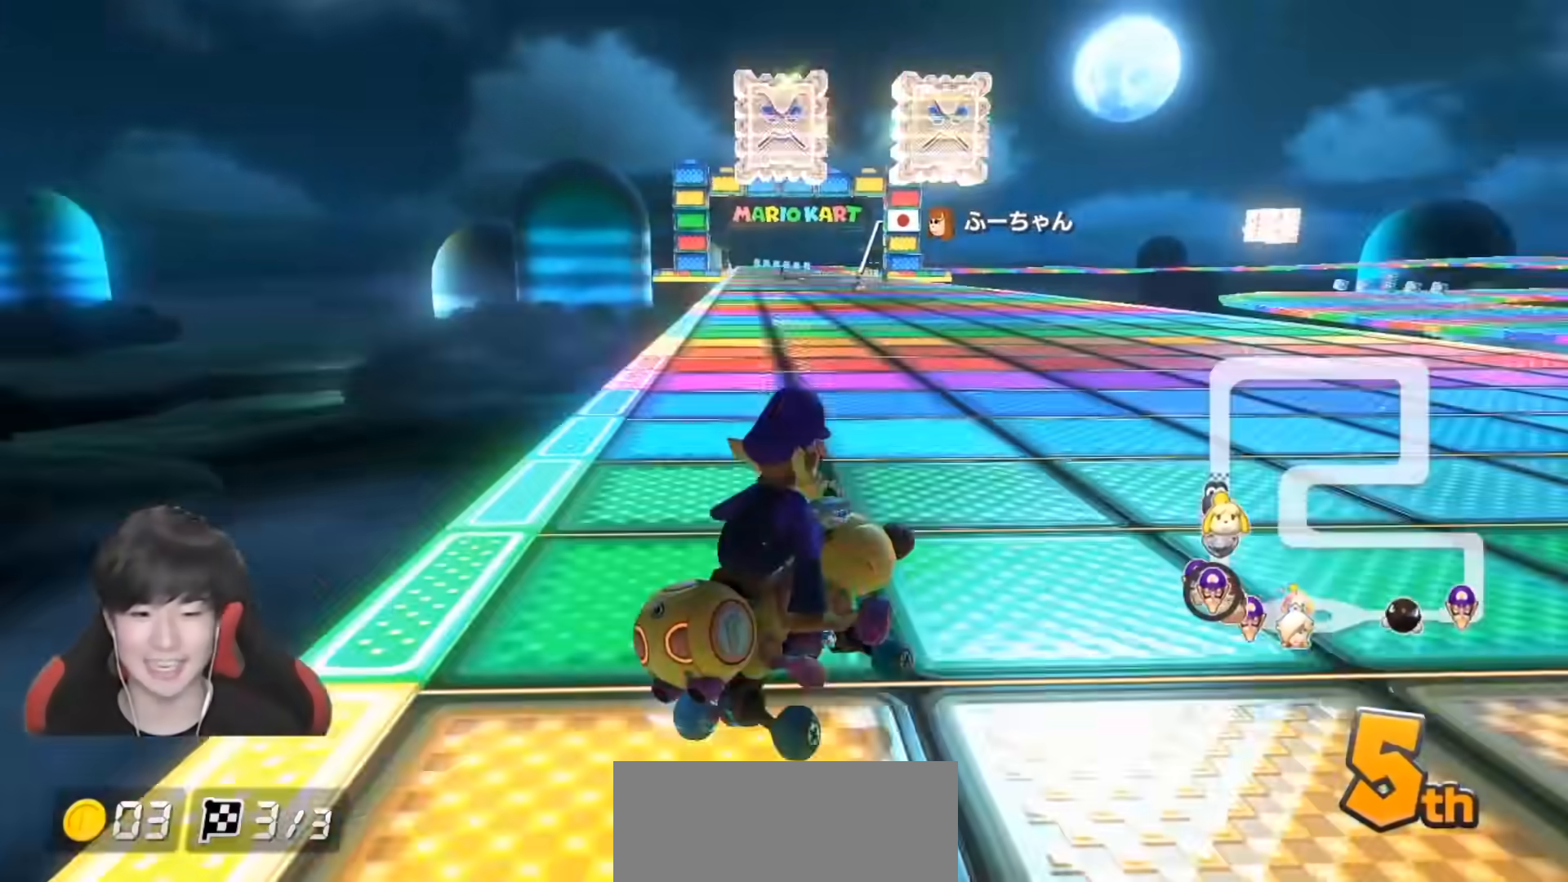
{"buttons": ["A"], "left_stick": "center", "right_stick": "center", "events": [[450, "left_stick", "center"]]}
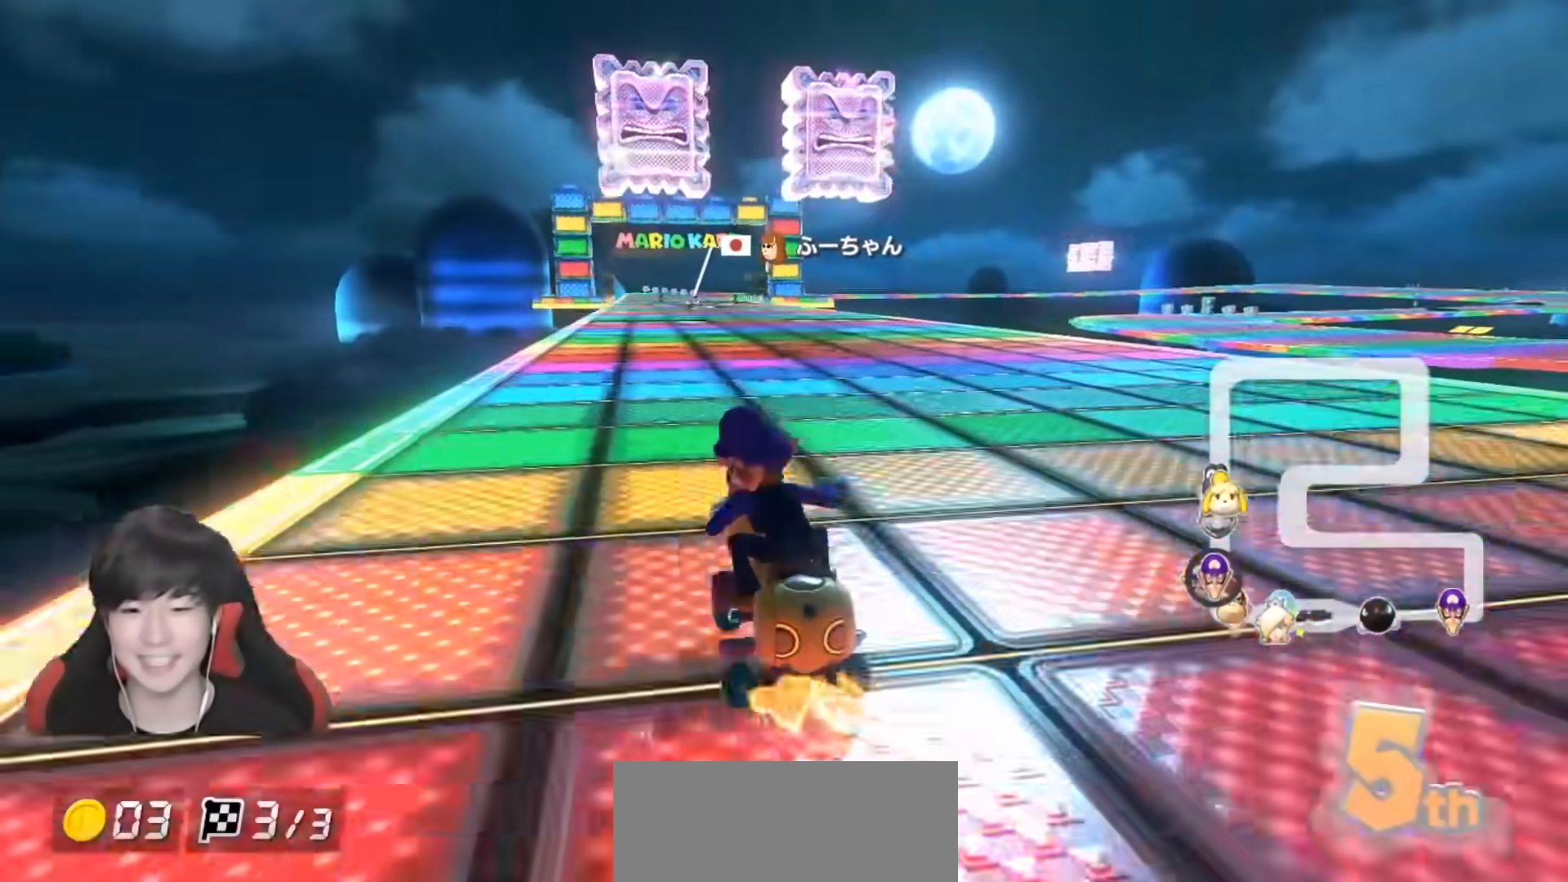
{"buttons": ["A"], "left_stick": "center", "right_stick": "center", "events": [[67, "left_stick", "right"], [200, "left_stick", "center"]]}
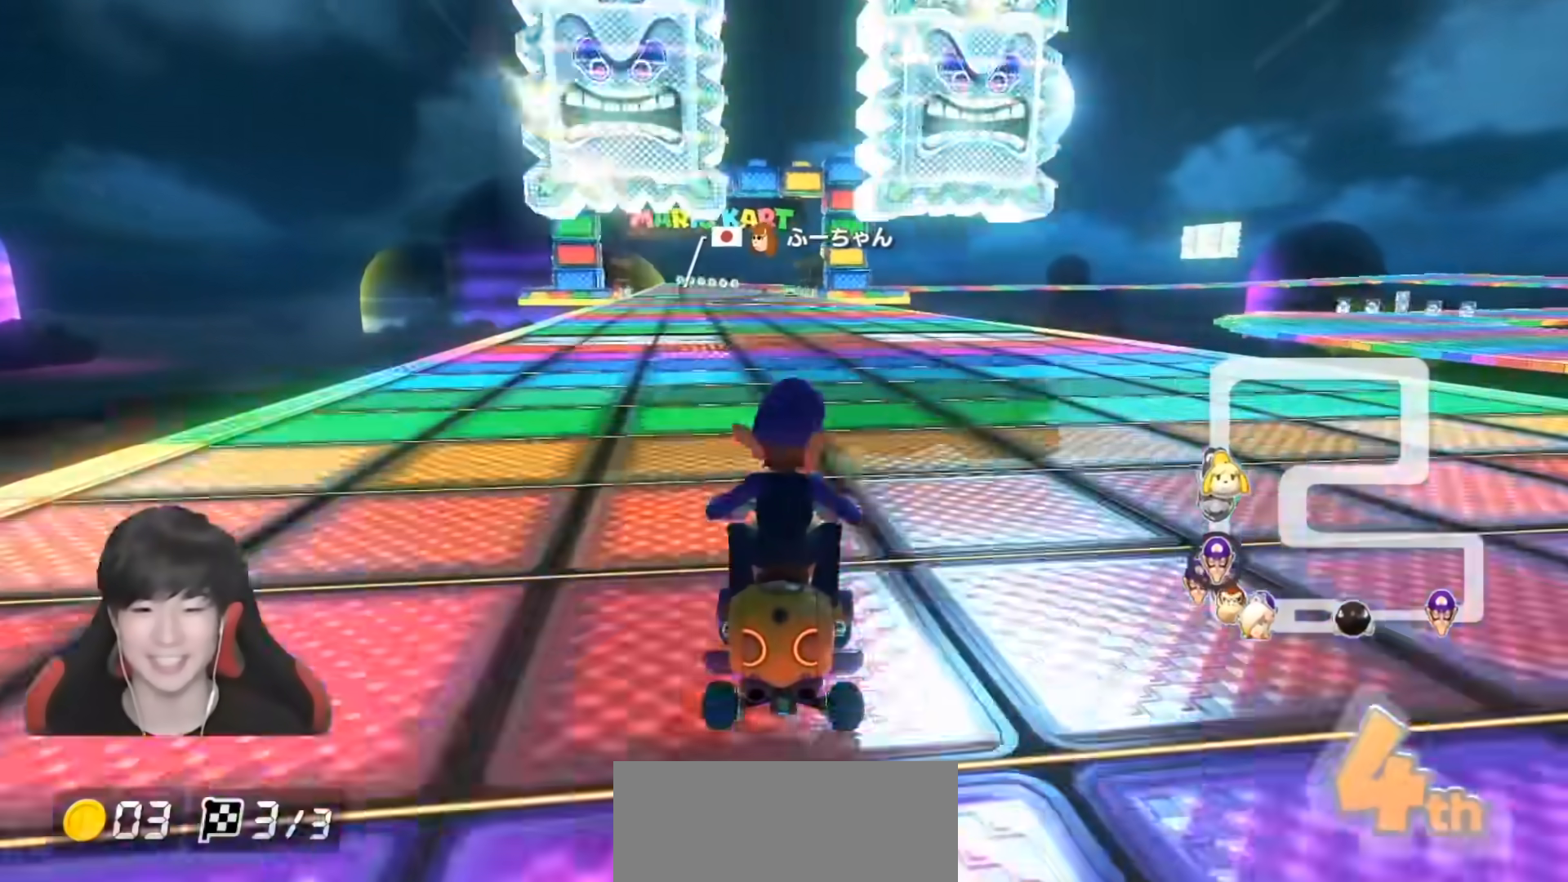
{"buttons": ["A"], "left_stick": "up", "right_stick": "center", "events": [[267, "left_stick", "up-left"], [450, "left_stick", "up"]]}
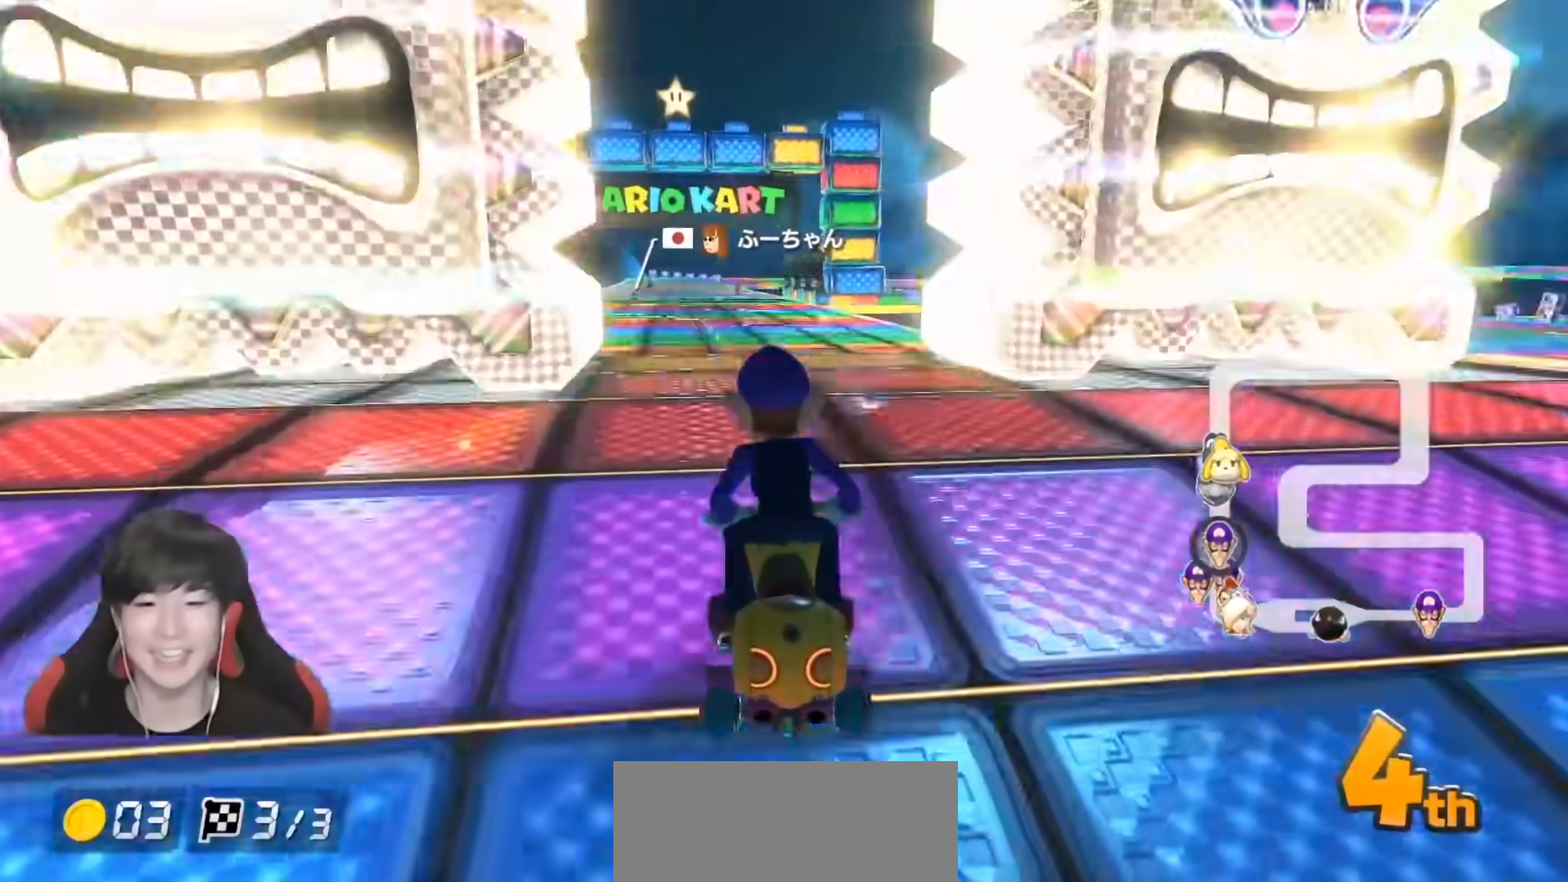
{"buttons": ["A"], "left_stick": "center", "right_stick": "center", "events": [[267, "left_stick", "center"]]}
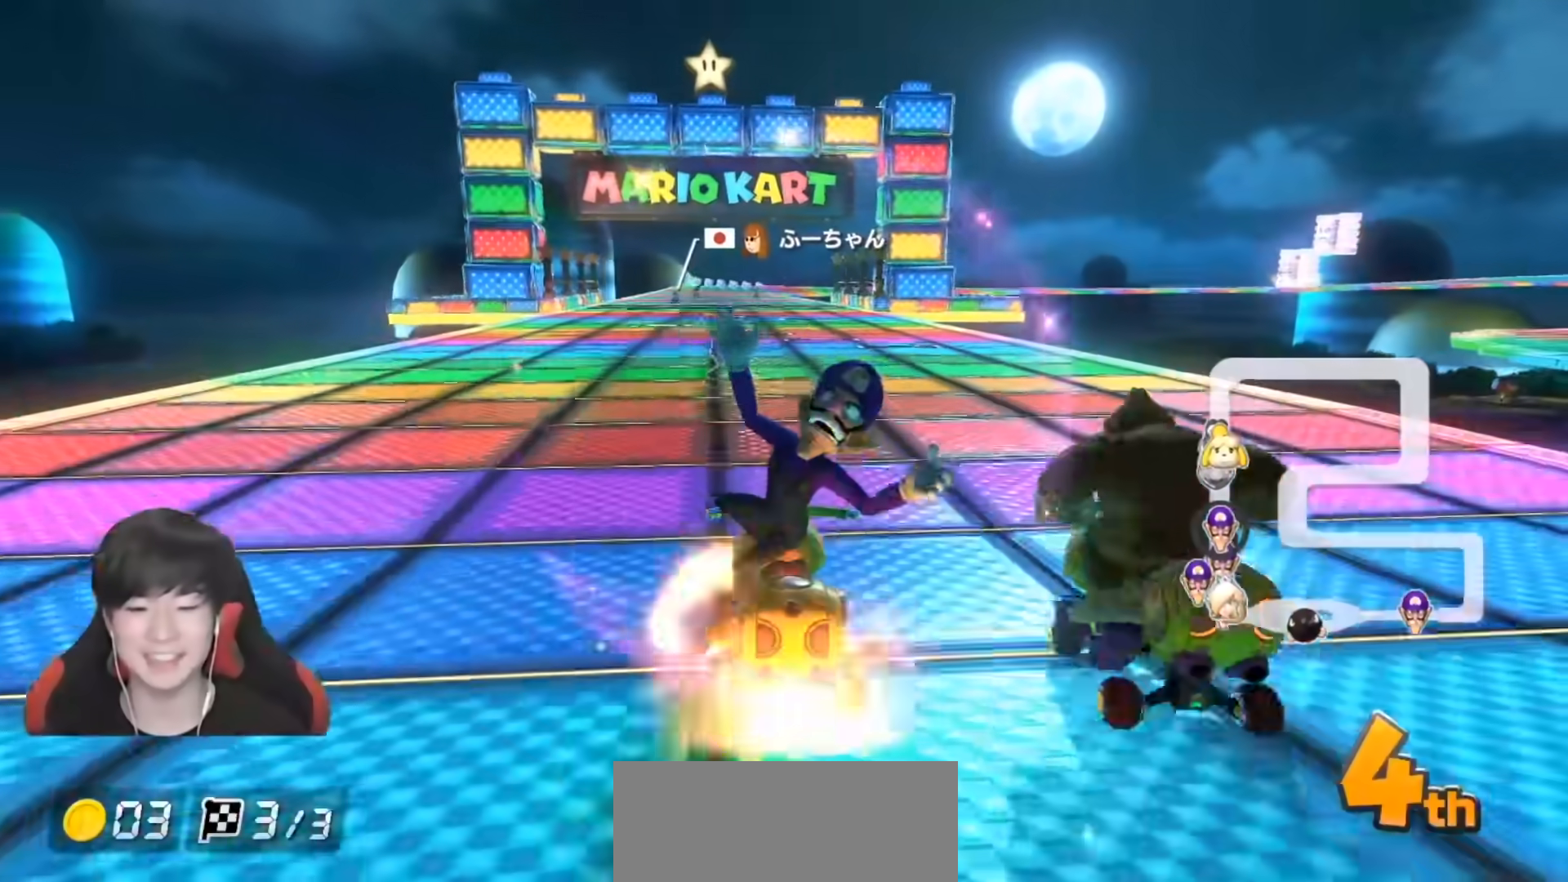
{"buttons": ["A"], "left_stick": "center", "right_stick": "center", "events": []}
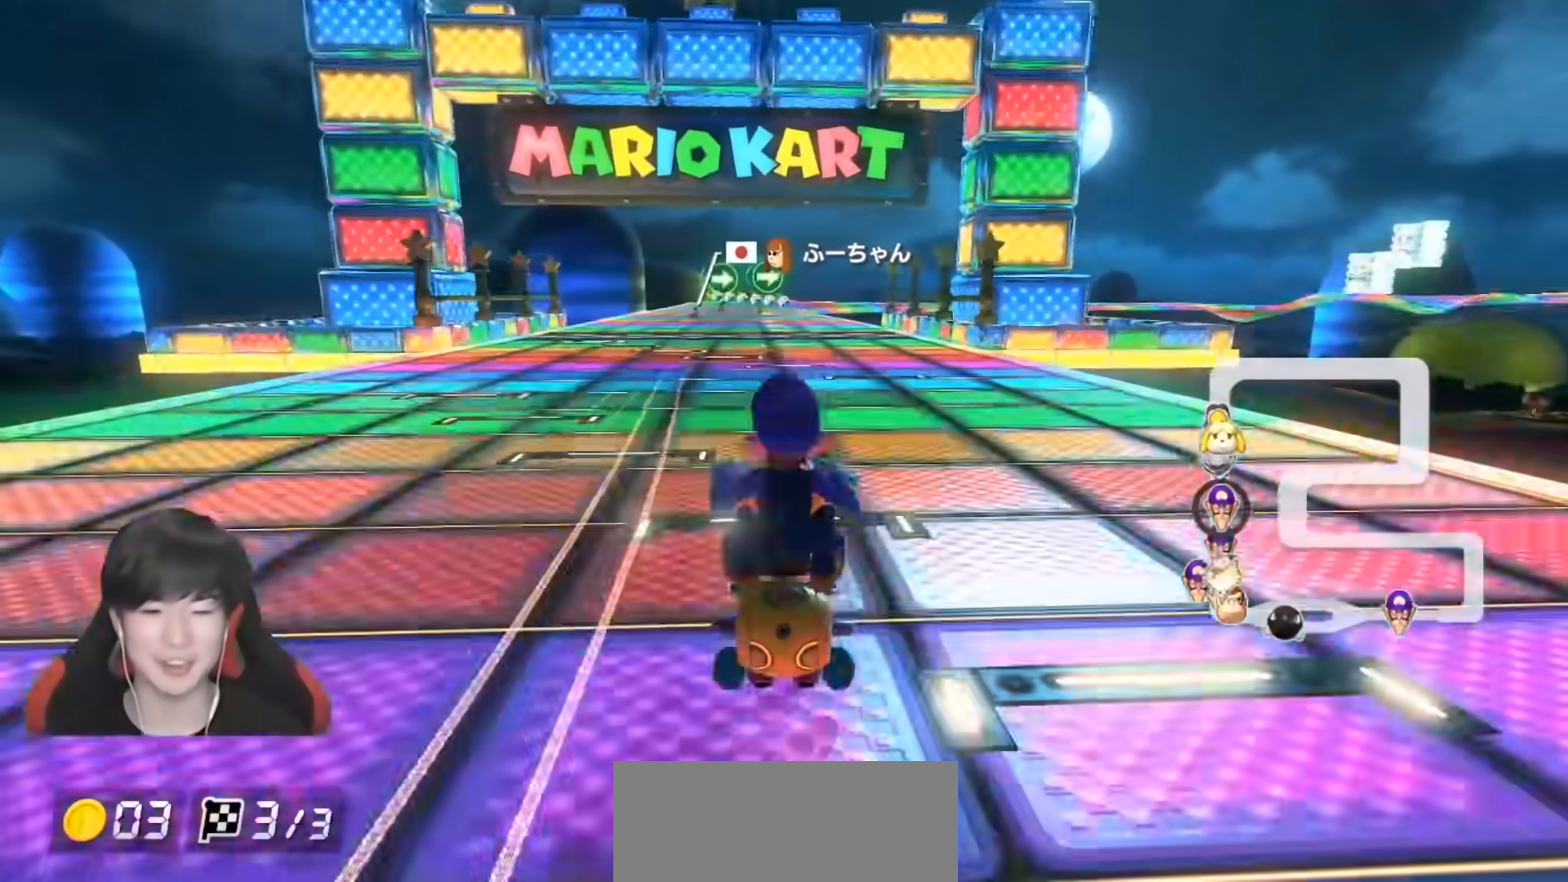
{"buttons": ["A"], "left_stick": "center", "right_stick": "center", "events": [[267, "X", "down"], [450, "X", "up"]]}
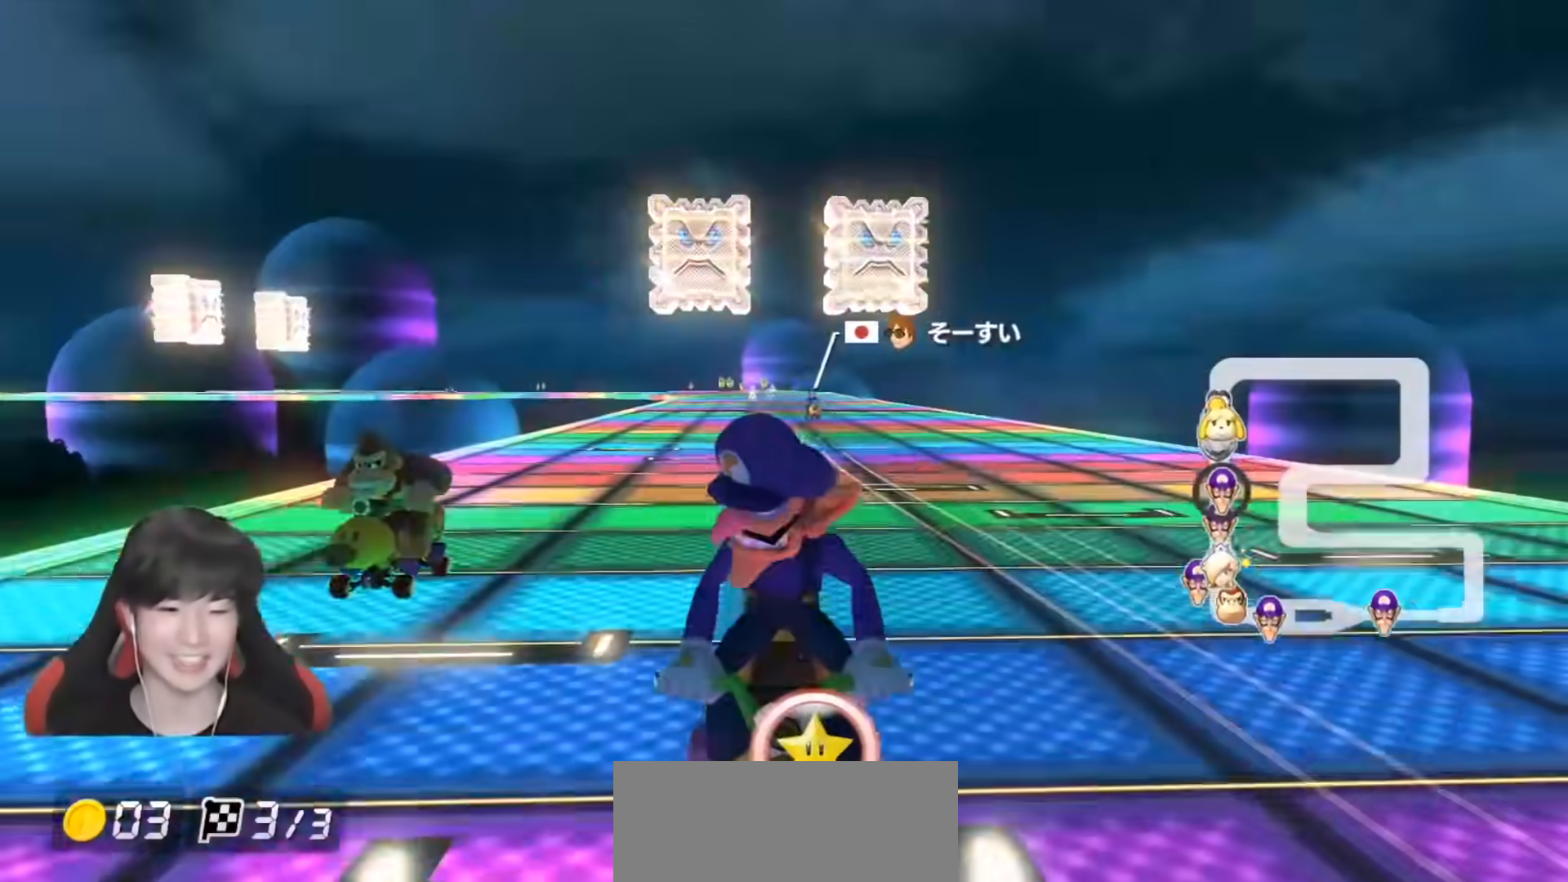
{"buttons": [], "left_stick": "center", "right_stick": "center", "events": [[267, "A", "up"]]}